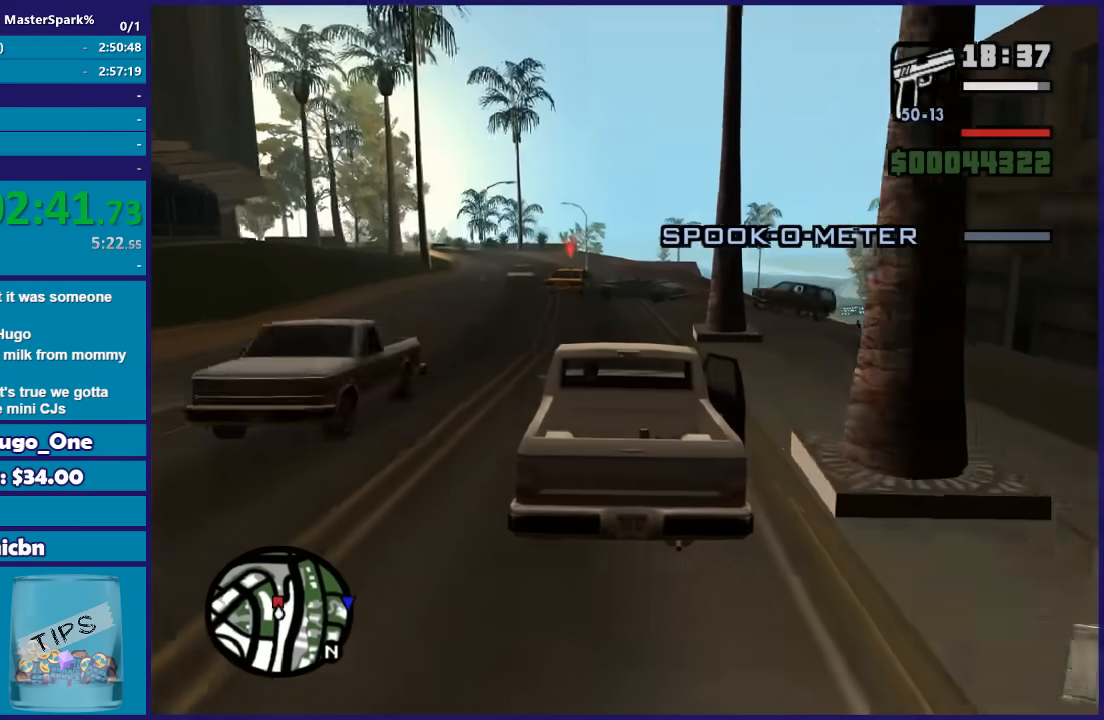
Gameplay with a controller (Xbox layout); each line is a JSON object with the inputs held at the frame after it. "events" lists button and stick changes between this image and that frame as [ms after this image, input, new state], when the widget could be followed in between. This document gives stick clicks only as held states, not as events.
{"buttons": ["R2"], "left_stick": "center", "right_stick": "down", "events": [[100, "left_stick", "left"], [200, "R2", "down"], [300, "left_stick", "right"], [434, "left_stick", "center"]]}
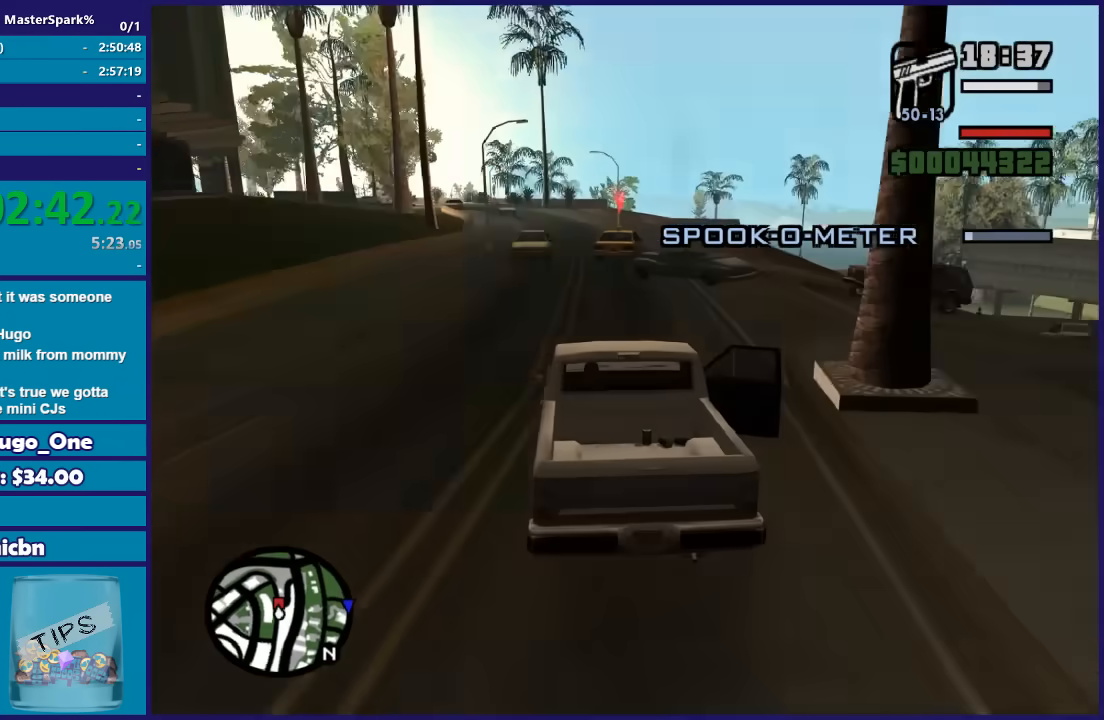
{"buttons": ["L2"], "left_stick": "center", "right_stick": "down", "events": [[134, "left_stick", "left"], [167, "R2", "up"], [234, "left_stick", "center"], [301, "left_stick", "right"], [401, "L2", "down"], [401, "left_stick", "center"]]}
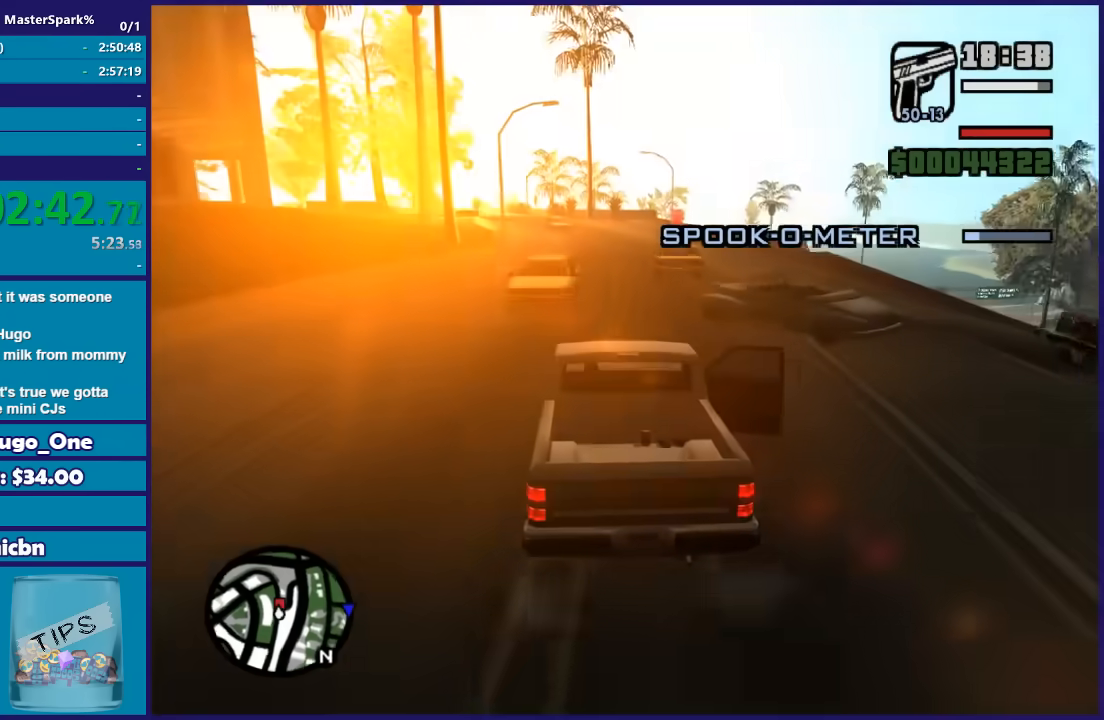
{"buttons": ["L2"], "left_stick": "center", "right_stick": "down", "events": []}
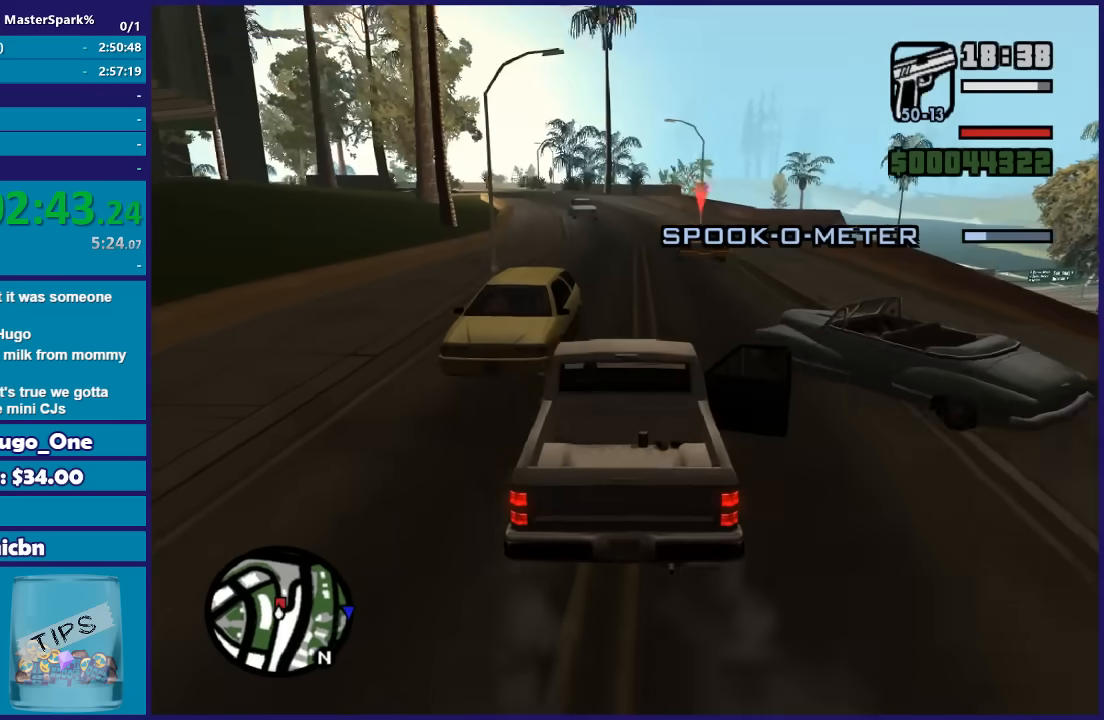
{"buttons": ["L2"], "left_stick": "center", "right_stick": "center", "events": [[501, "right_stick", "center"]]}
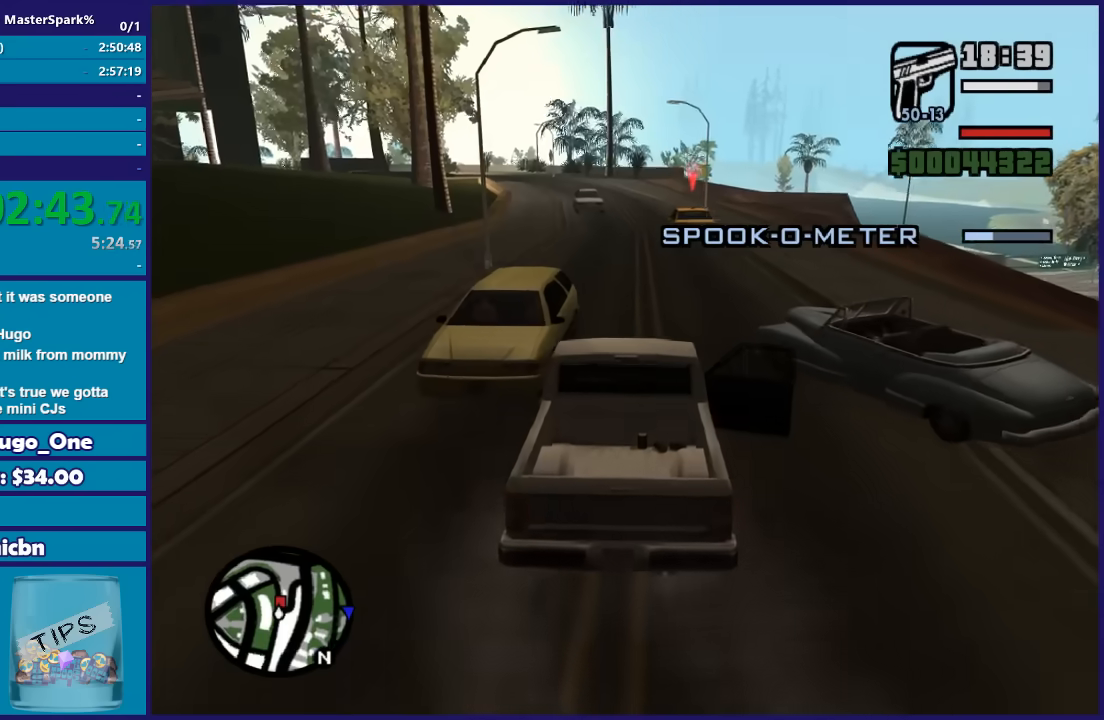
{"buttons": ["L2"], "left_stick": "center", "right_stick": "center", "events": []}
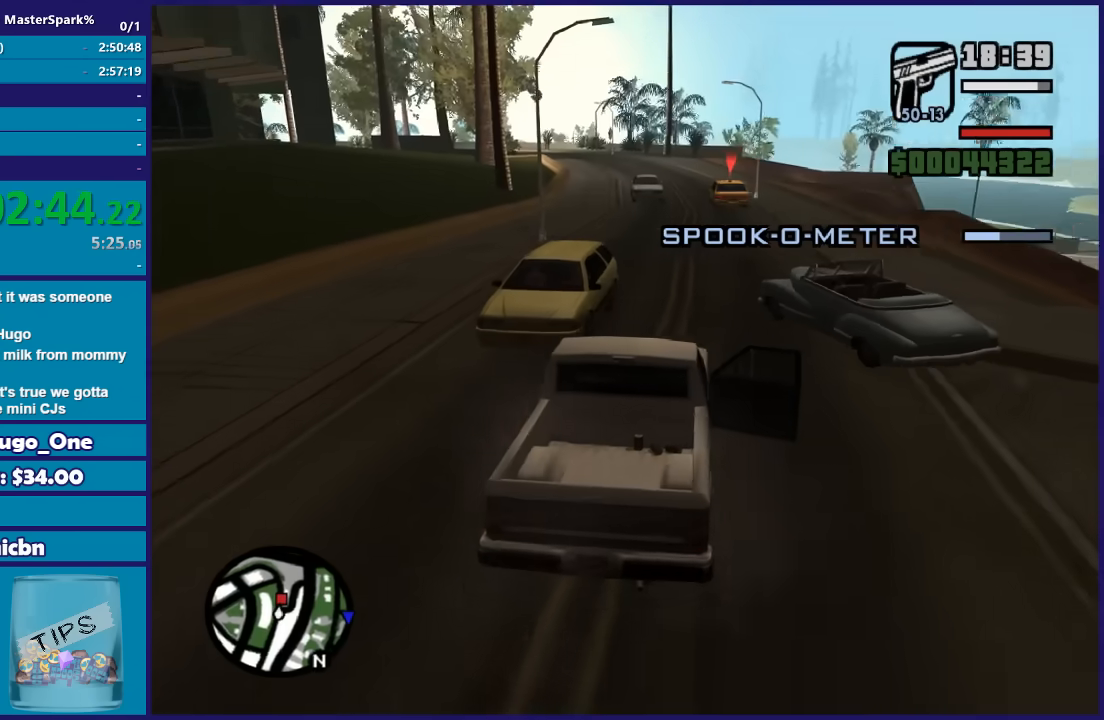
{"buttons": ["L2"], "left_stick": "center", "right_stick": "up-right", "events": [[234, "right_stick", "up-right"]]}
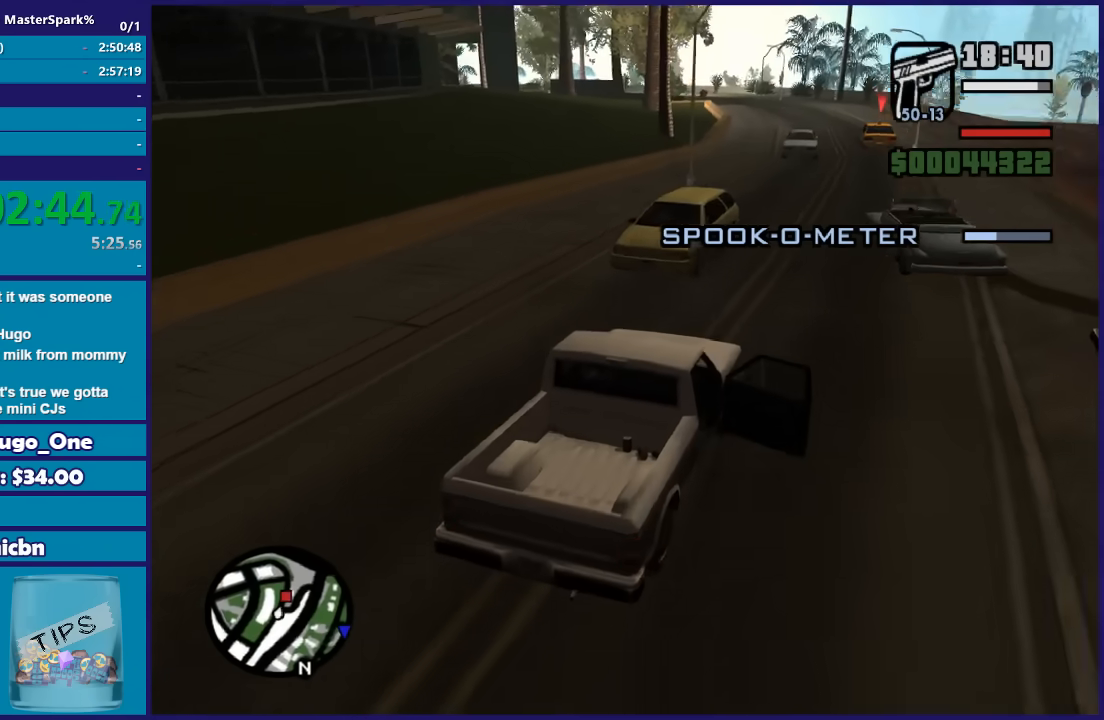
{"buttons": ["R2"], "left_stick": "right", "right_stick": "right", "events": [[33, "R2", "down"], [100, "L2", "up"], [300, "left_stick", "right"], [467, "right_stick", "right"]]}
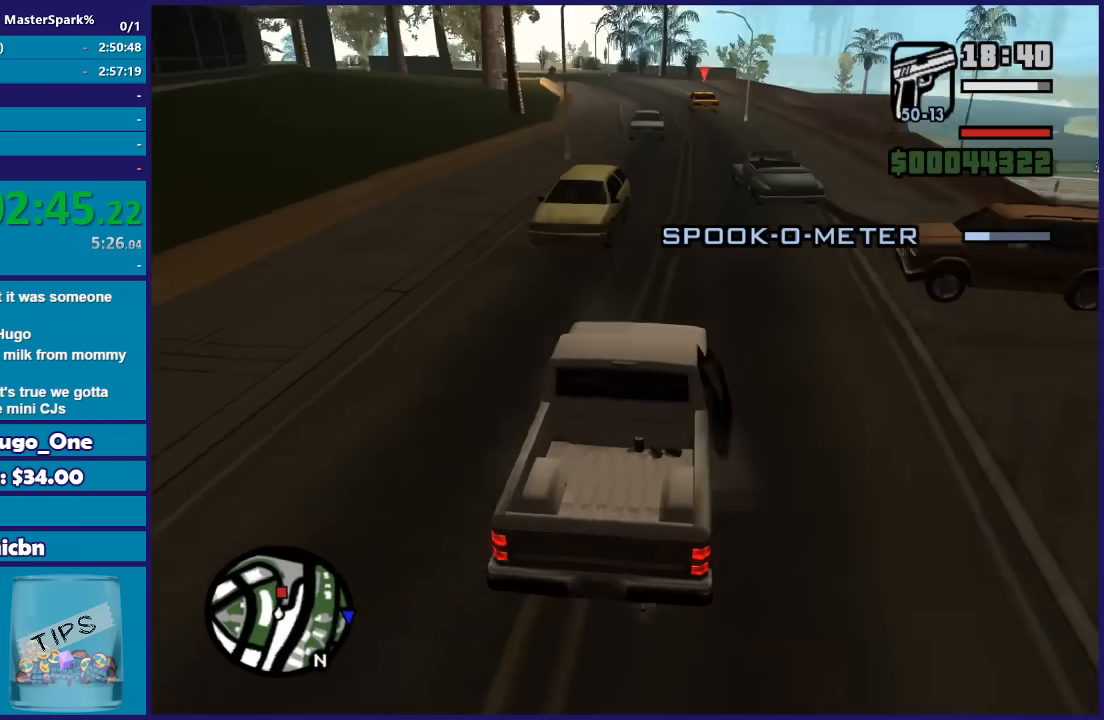
{"buttons": ["R2"], "left_stick": "right", "right_stick": "center", "events": [[67, "left_stick", "center"], [67, "right_stick", "center"], [367, "left_stick", "right"]]}
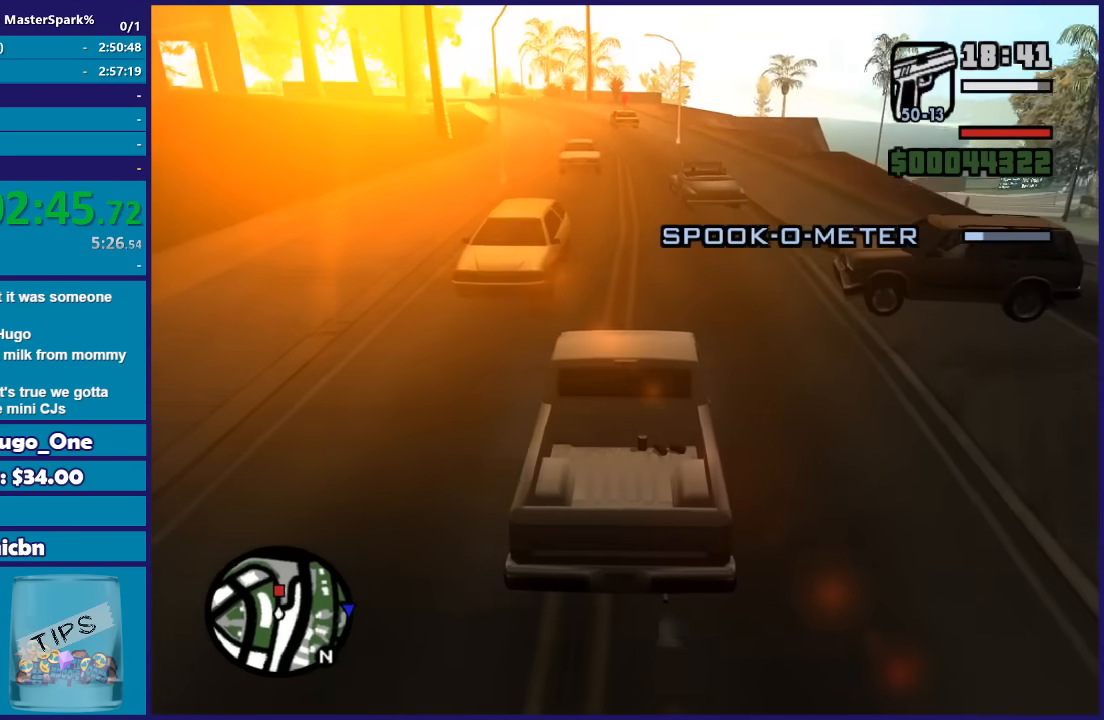
{"buttons": ["R2"], "left_stick": "center", "right_stick": "down-left", "events": [[66, "left_stick", "center"], [267, "right_stick", "down"], [367, "left_stick", "right"], [367, "right_stick", "down-left"], [500, "left_stick", "center"]]}
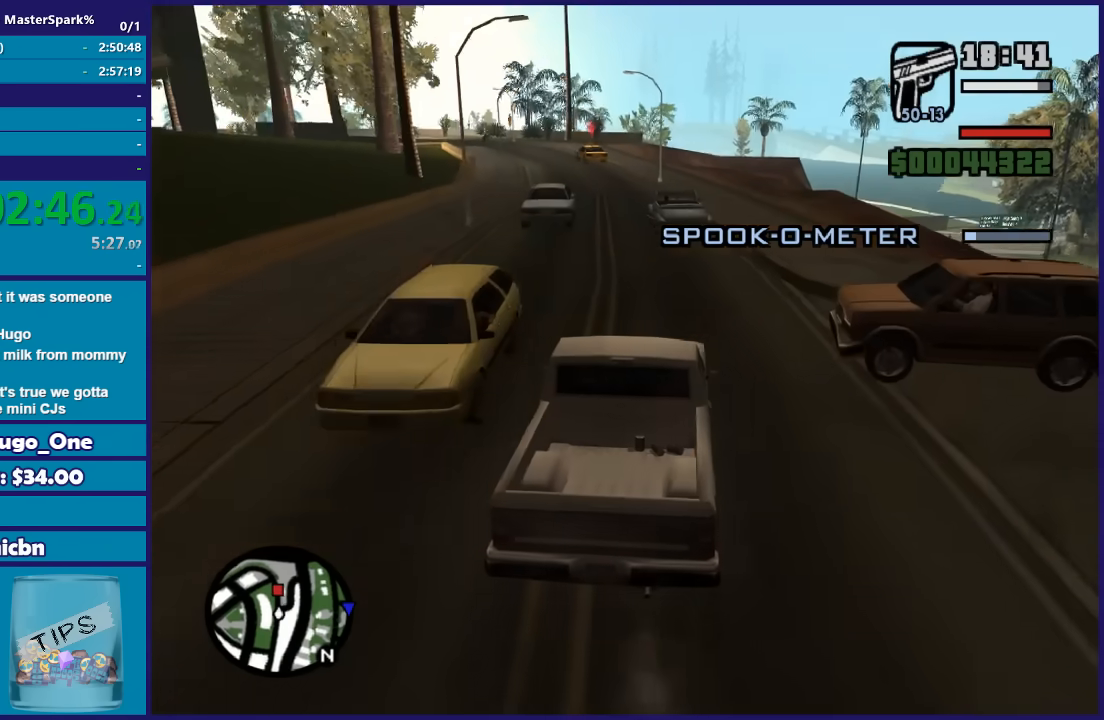
{"buttons": ["R2"], "left_stick": "center", "right_stick": "down-left", "events": []}
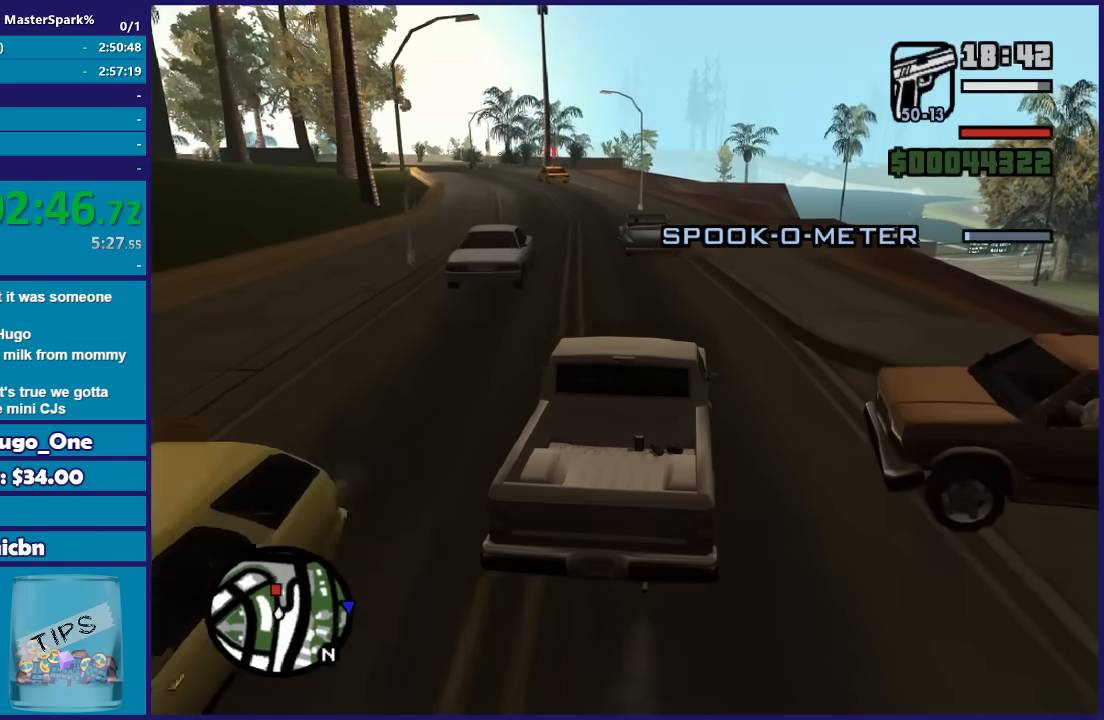
{"buttons": ["R2"], "left_stick": "right", "right_stick": "down-left", "events": [[167, "left_stick", "right"], [333, "left_stick", "center"], [500, "left_stick", "right"]]}
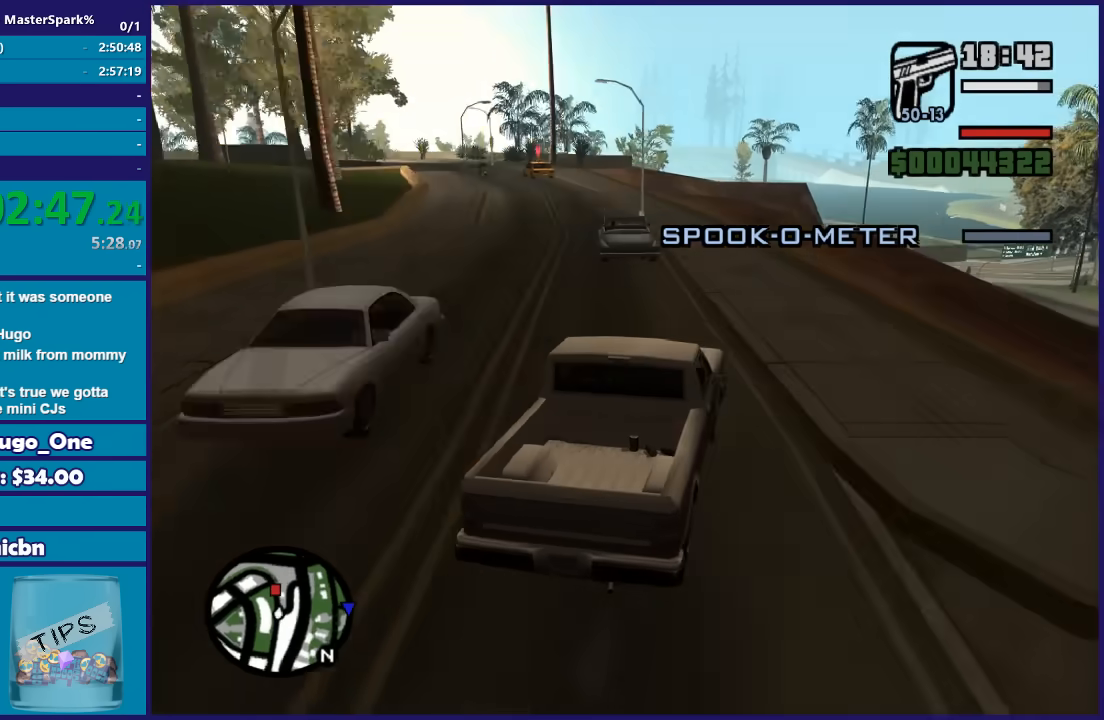
{"buttons": ["R2"], "left_stick": "center", "right_stick": "down-left", "events": [[100, "left_stick", "center"]]}
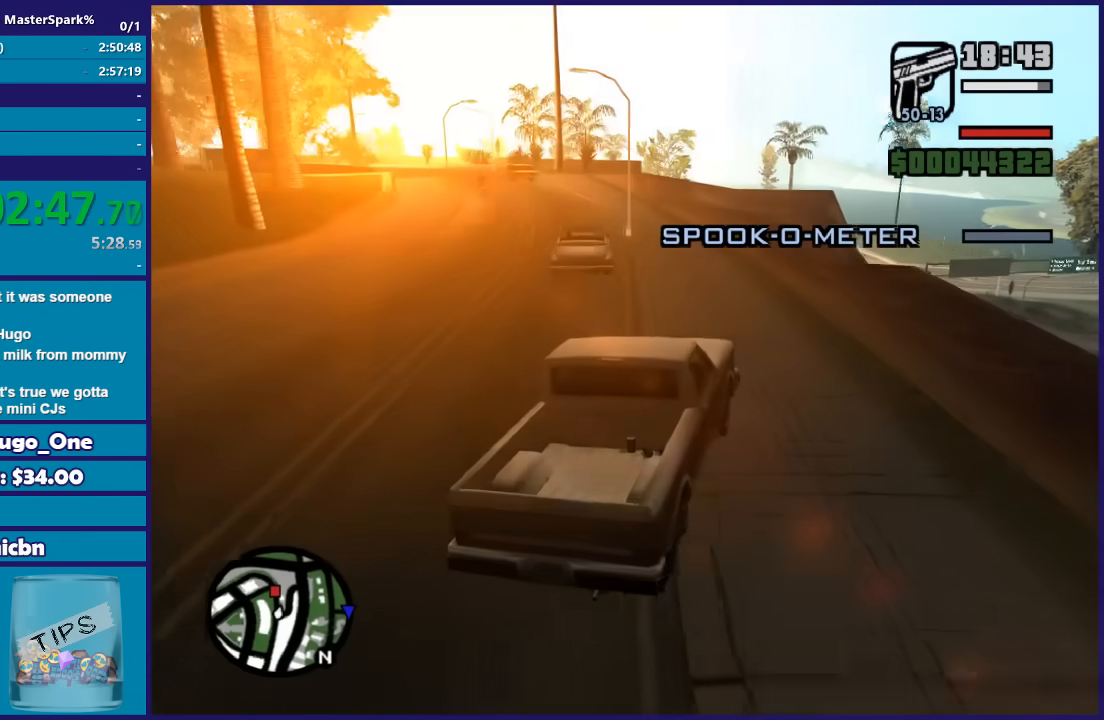
{"buttons": [], "left_stick": "center", "right_stick": "down-left", "events": [[167, "left_stick", "left"], [267, "R2", "up"], [400, "left_stick", "center"]]}
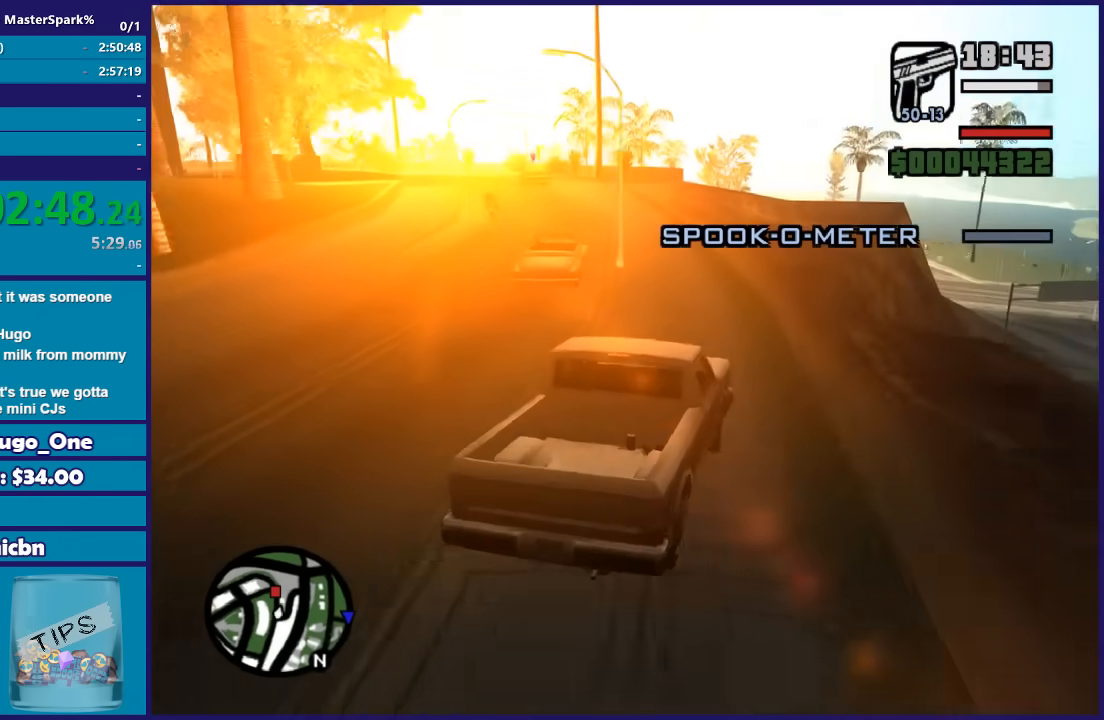
{"buttons": [], "left_stick": "center", "right_stick": "down-left", "events": [[167, "left_stick", "left"], [334, "left_stick", "center"]]}
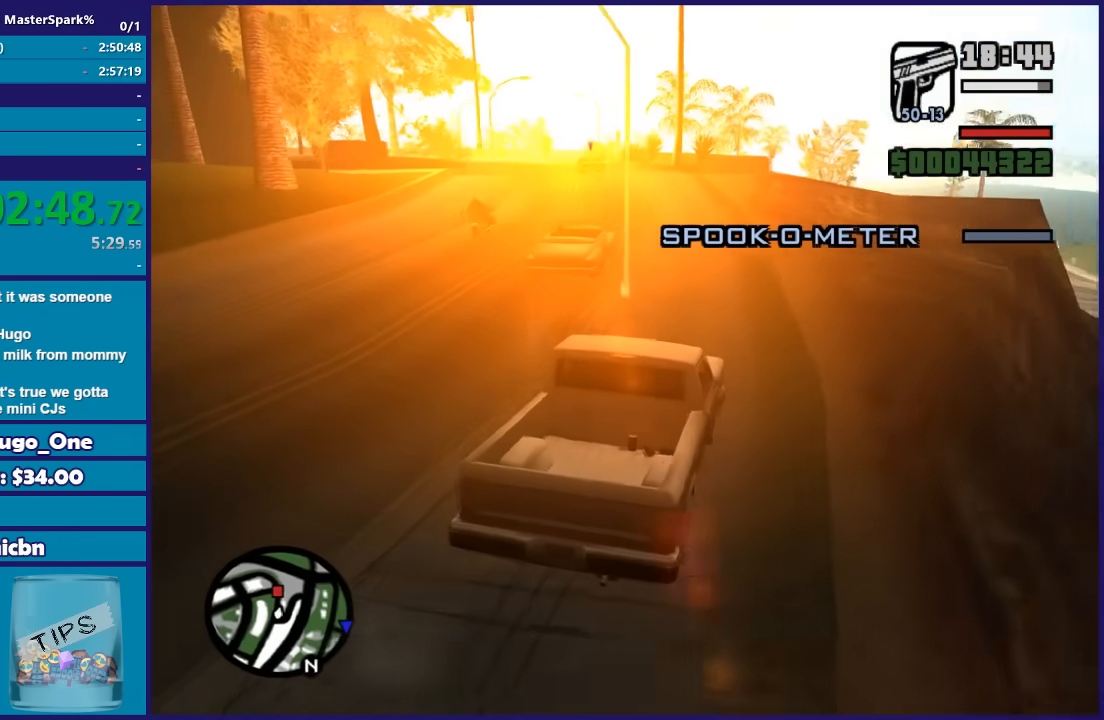
{"buttons": ["R2"], "left_stick": "right", "right_stick": "down-left", "events": [[400, "R2", "down"], [500, "left_stick", "right"]]}
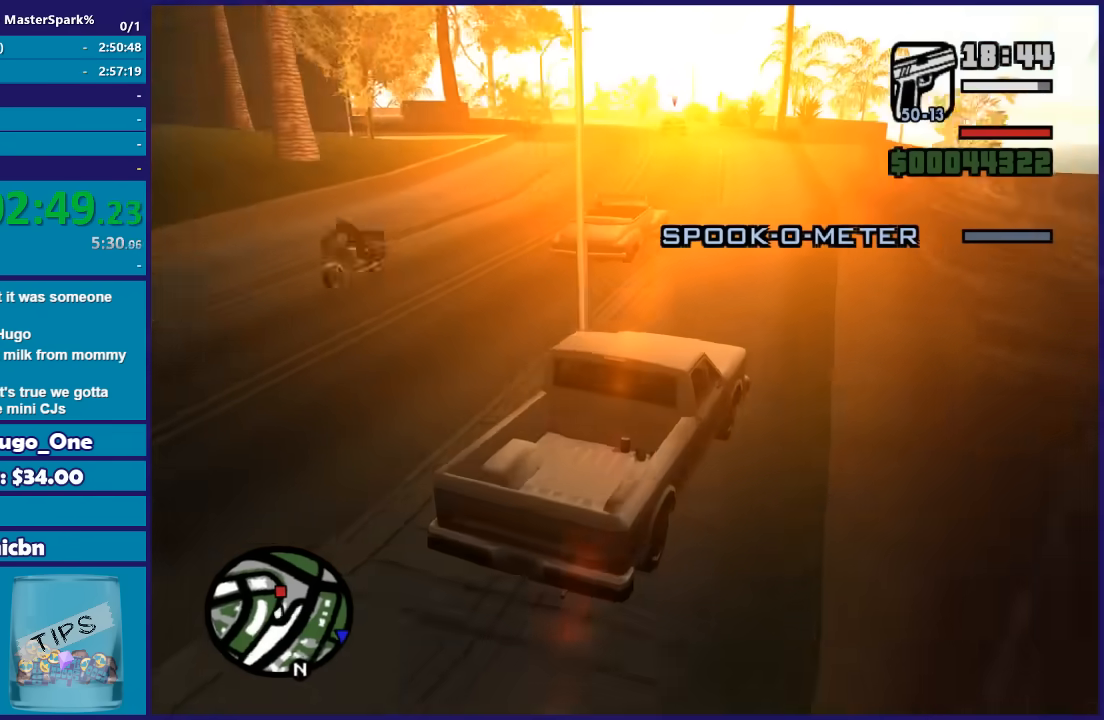
{"buttons": ["R2"], "left_stick": "center", "right_stick": "down-left", "events": [[100, "left_stick", "center"], [234, "left_stick", "left"], [467, "left_stick", "center"]]}
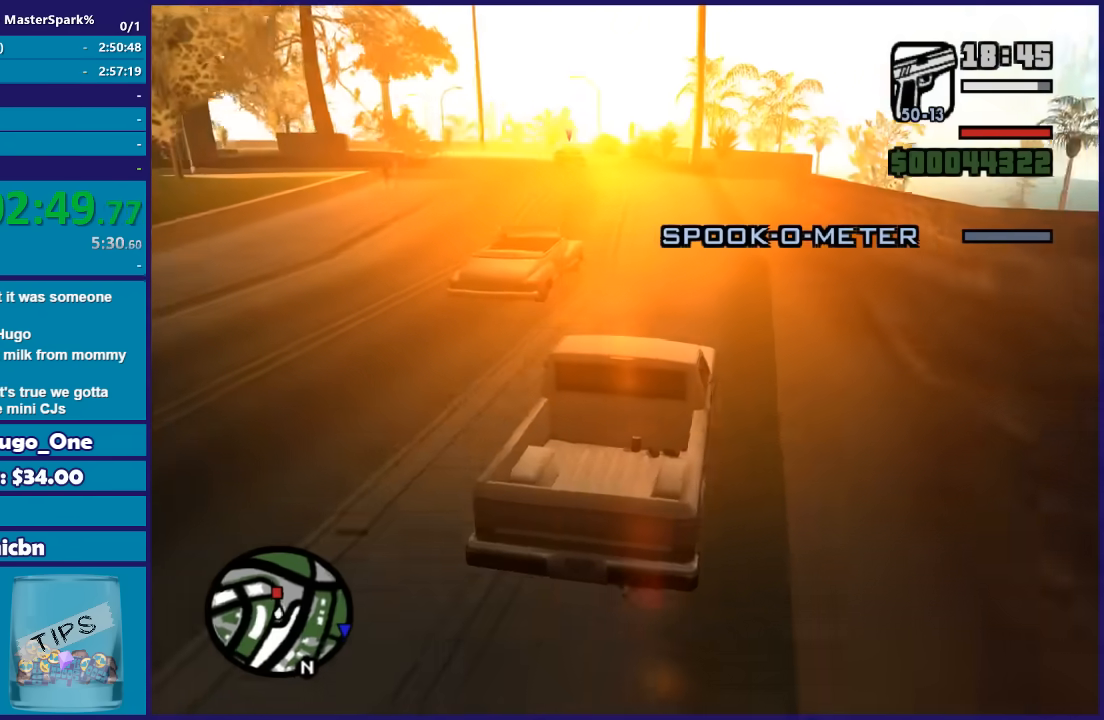
{"buttons": ["R2"], "left_stick": "center", "right_stick": "down-left", "events": [[200, "R2", "up"], [500, "R2", "down"]]}
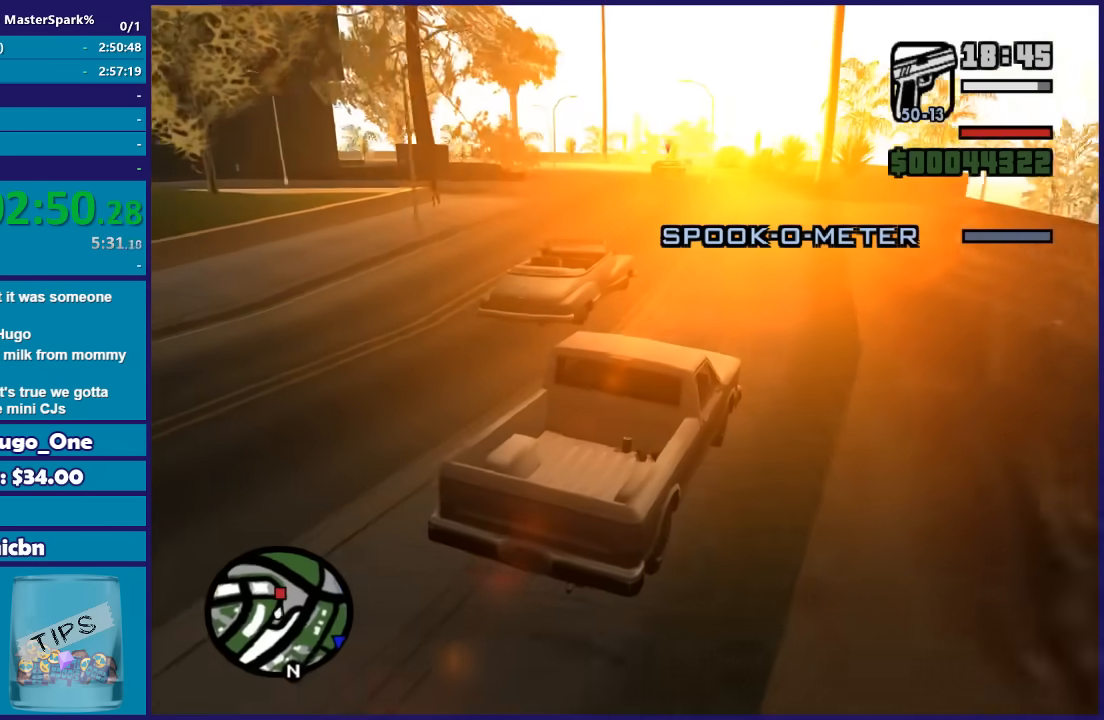
{"buttons": [], "left_stick": "center", "right_stick": "down-left", "events": [[501, "R2", "up"]]}
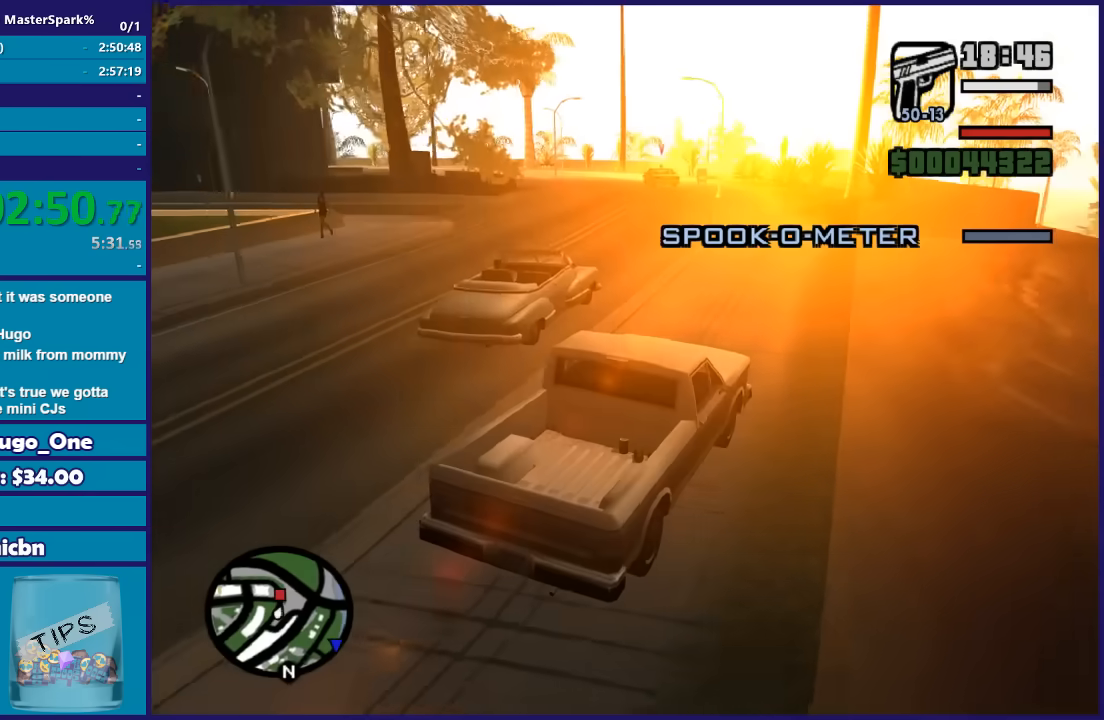
{"buttons": [], "left_stick": "center", "right_stick": "down-left", "events": [[33, "left_stick", "left"], [200, "left_stick", "center"]]}
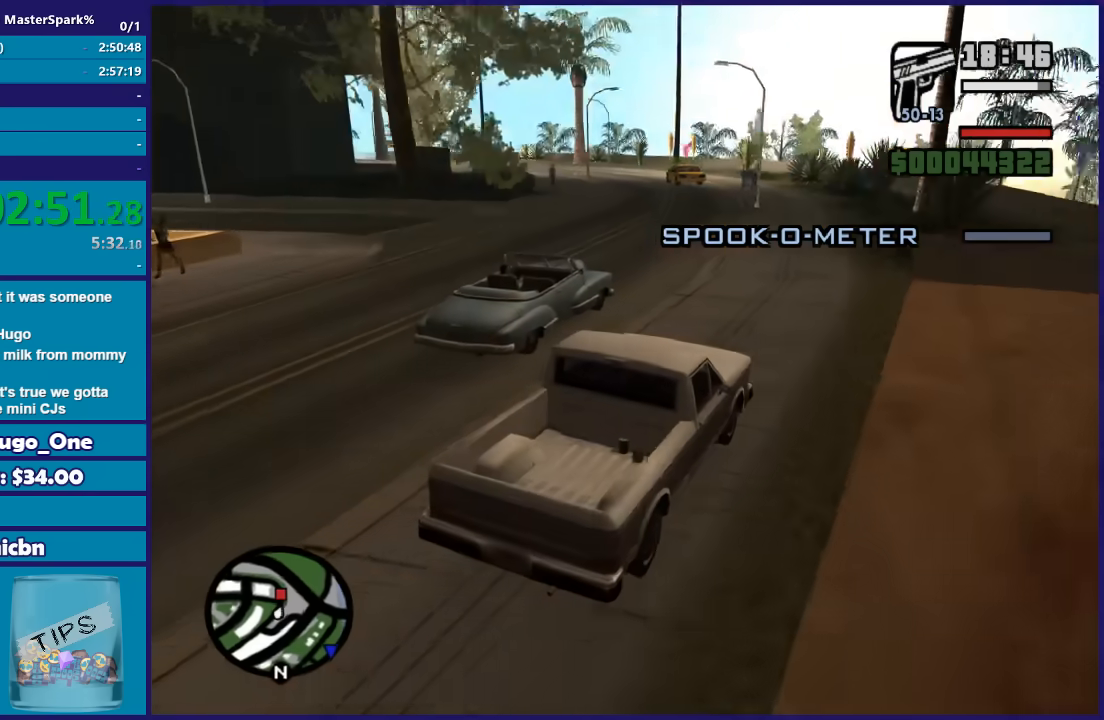
{"buttons": [], "left_stick": "center", "right_stick": "down-left", "events": []}
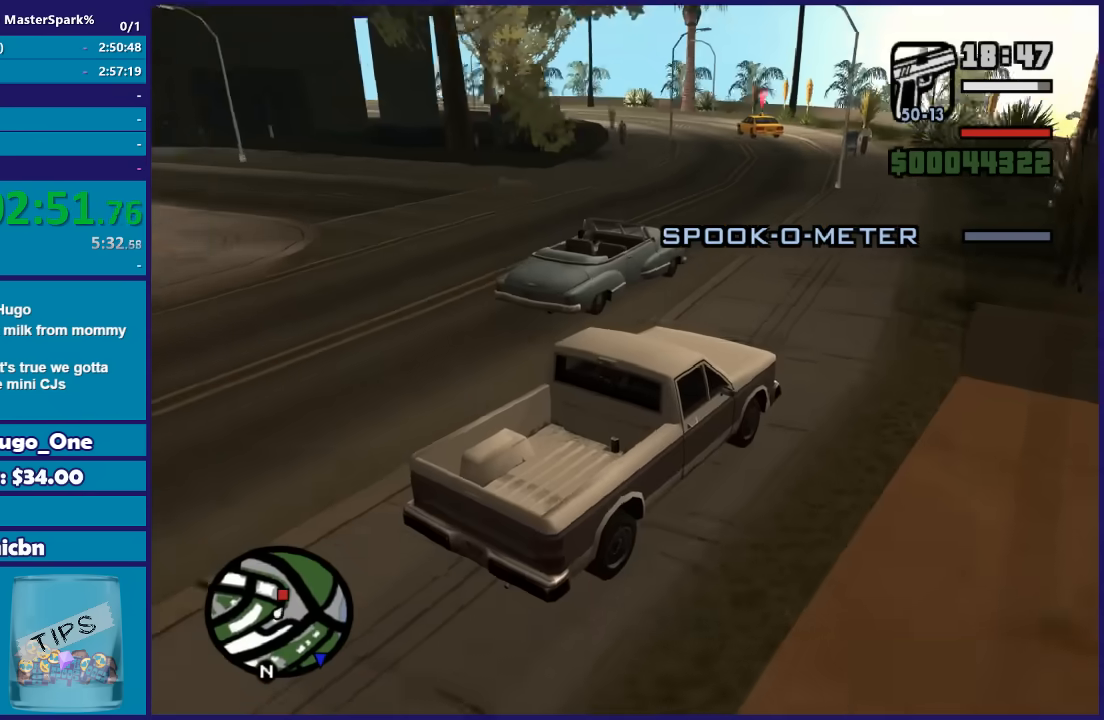
{"buttons": [], "left_stick": "left", "right_stick": "down-left", "events": [[233, "left_stick", "left"]]}
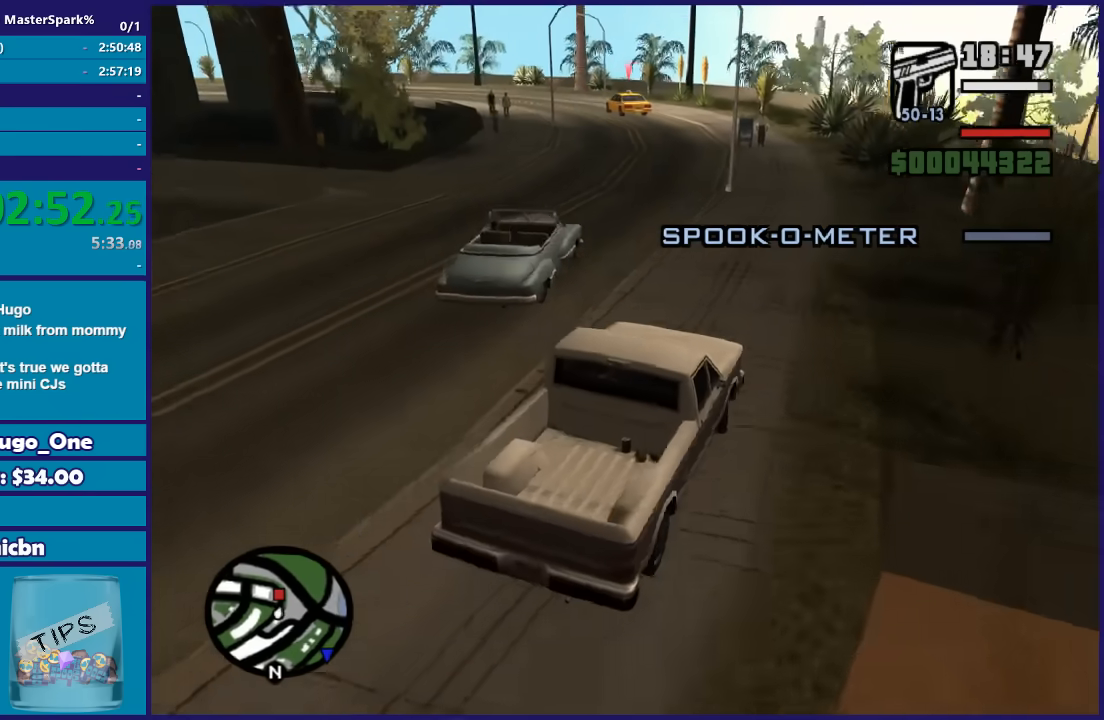
{"buttons": ["R2"], "left_stick": "center", "right_stick": "down-left", "events": [[167, "left_stick", "center"], [301, "R2", "down"]]}
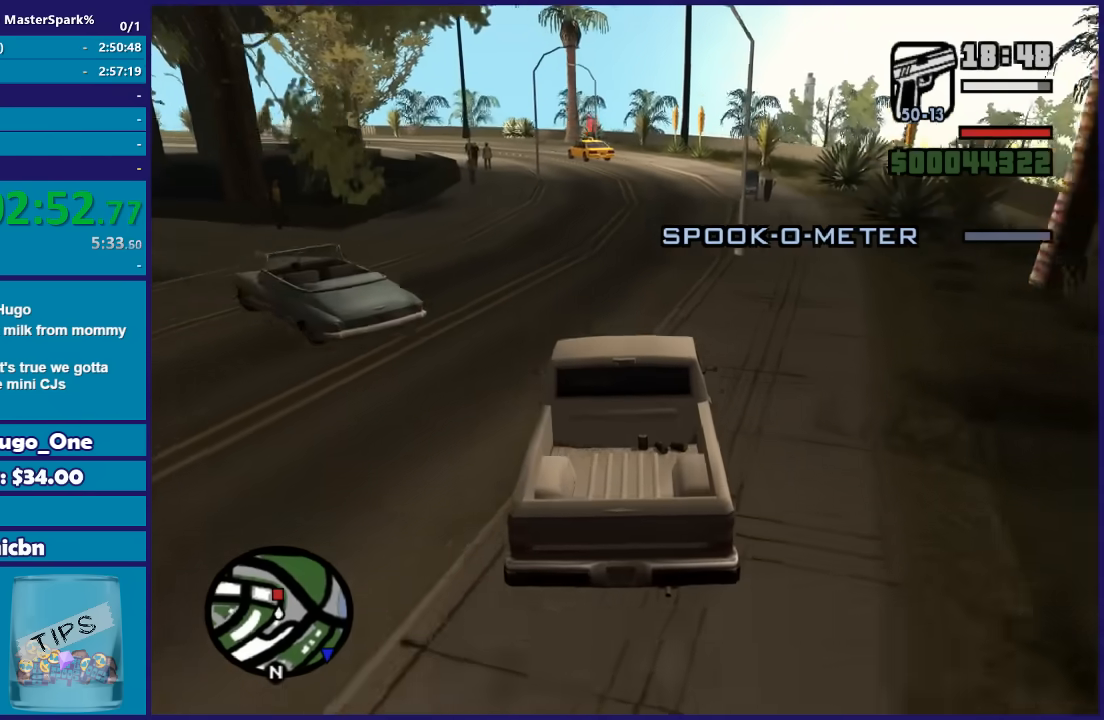
{"buttons": ["R2"], "left_stick": "right", "right_stick": "down-left", "events": [[167, "left_stick", "right"], [300, "left_stick", "center"], [467, "left_stick", "right"]]}
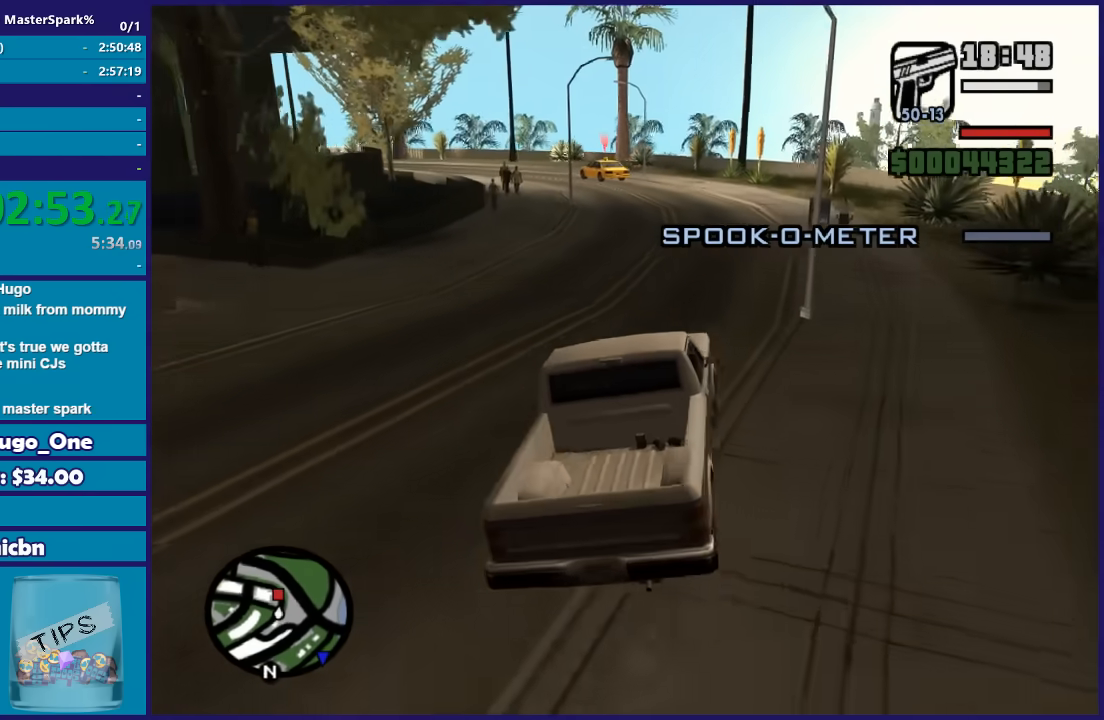
{"buttons": ["R2"], "left_stick": "center", "right_stick": "down-left", "events": [[100, "left_stick", "center"]]}
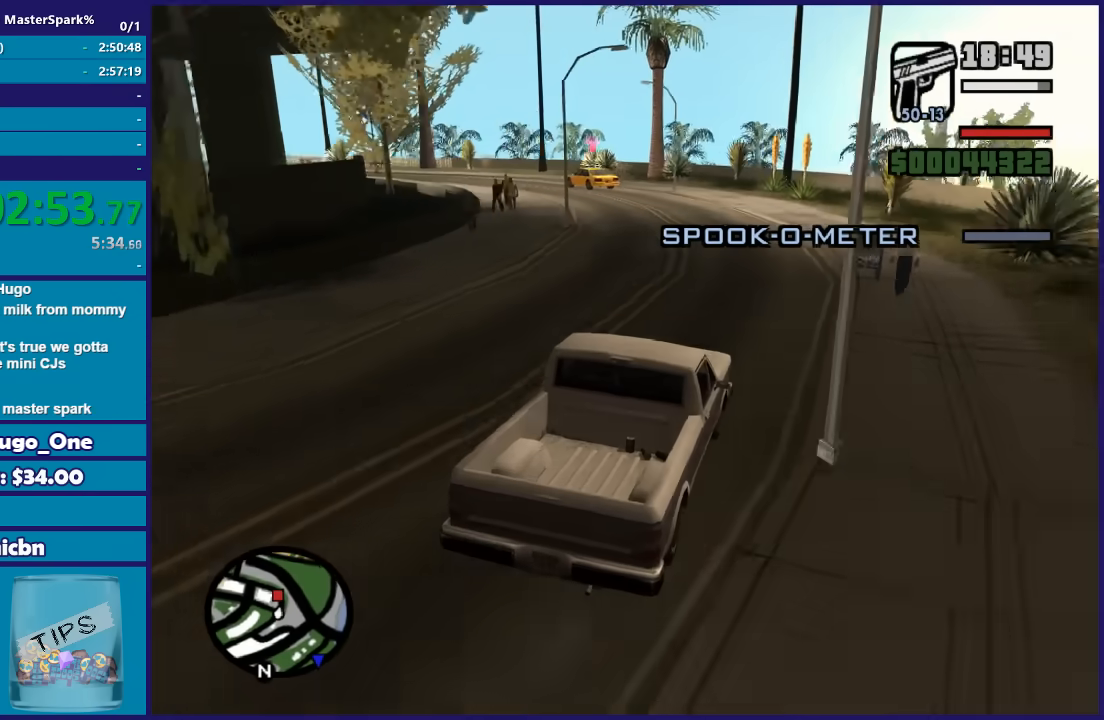
{"buttons": [], "left_stick": "right", "right_stick": "down-left", "events": [[300, "R2", "up"], [434, "left_stick", "right"]]}
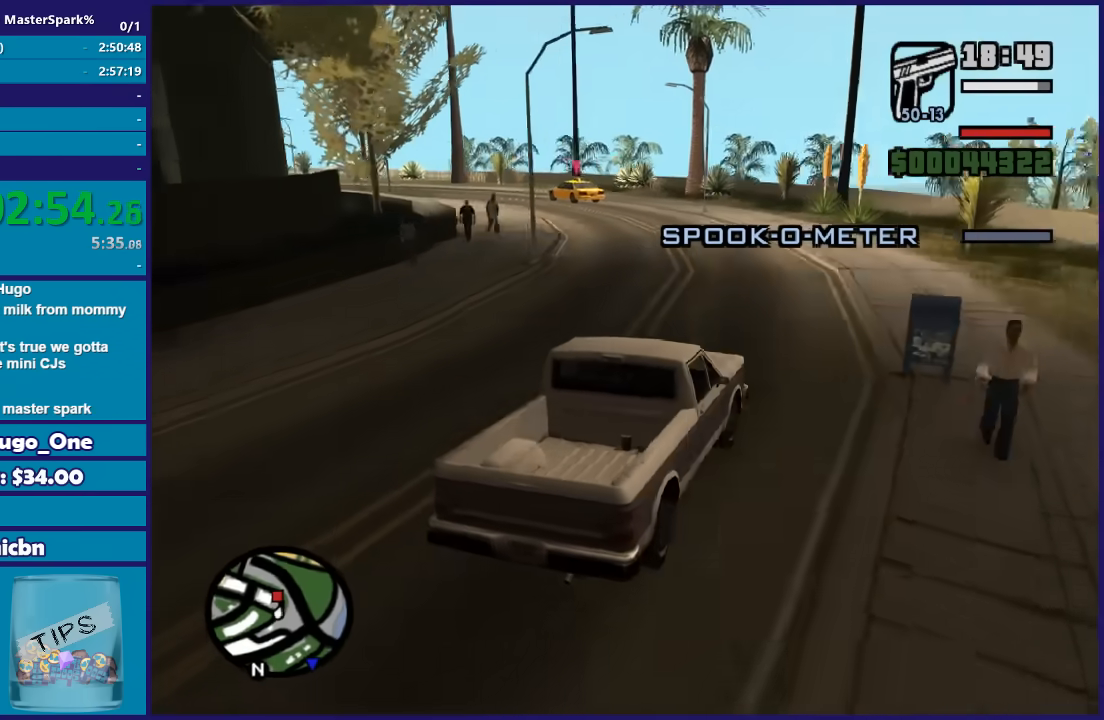
{"buttons": [], "left_stick": "left", "right_stick": "down-left", "events": [[34, "left_stick", "center"], [434, "left_stick", "left"]]}
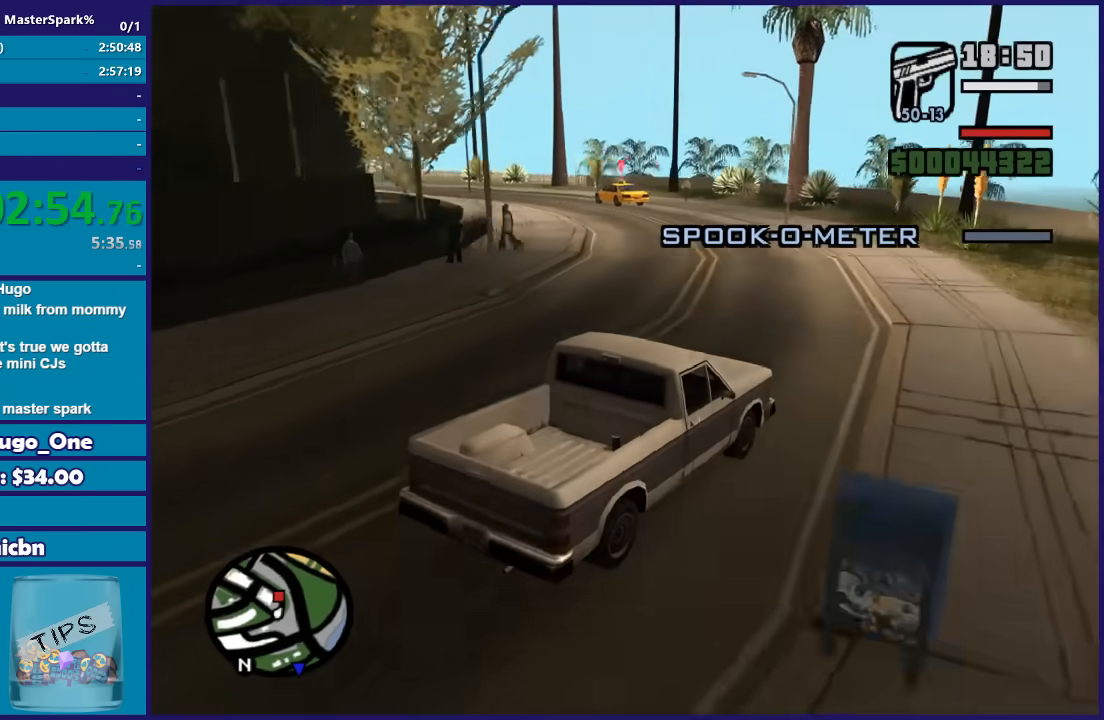
{"buttons": ["L2"], "left_stick": "left", "right_stick": "down-left", "events": [[167, "left_stick", "center"], [300, "left_stick", "left"], [400, "L2", "down"]]}
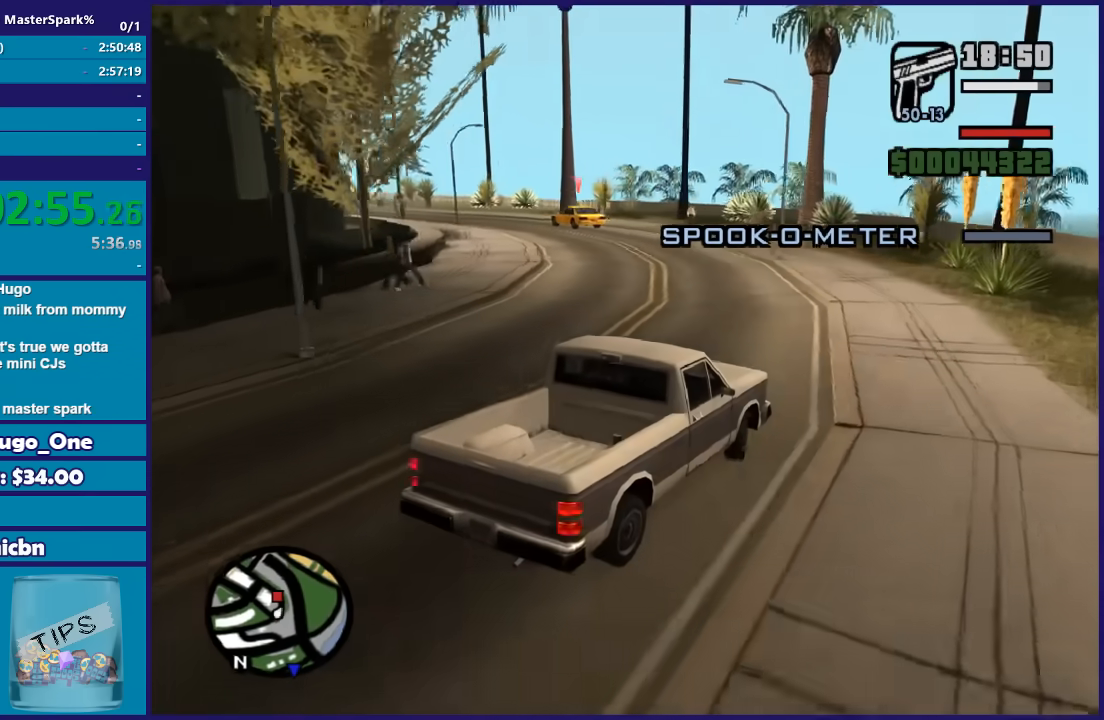
{"buttons": [], "left_stick": "center", "right_stick": "down-left", "events": [[100, "L2", "up"], [367, "left_stick", "center"]]}
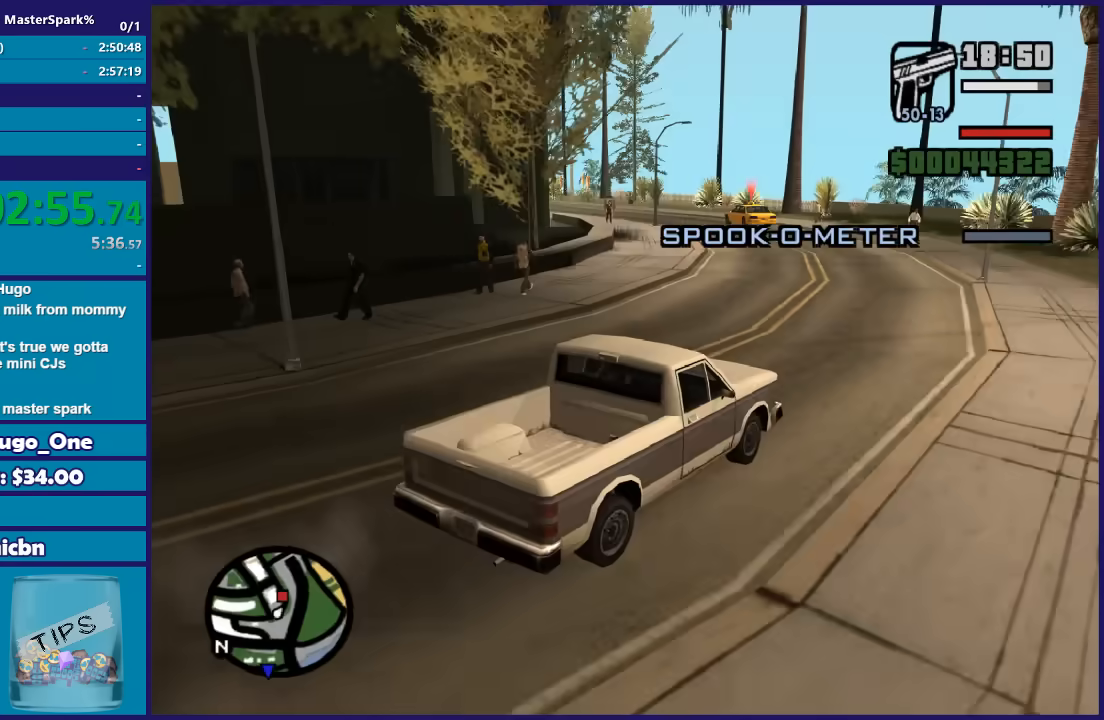
{"buttons": ["R2"], "left_stick": "center", "right_stick": "down-left", "events": [[434, "R2", "down"]]}